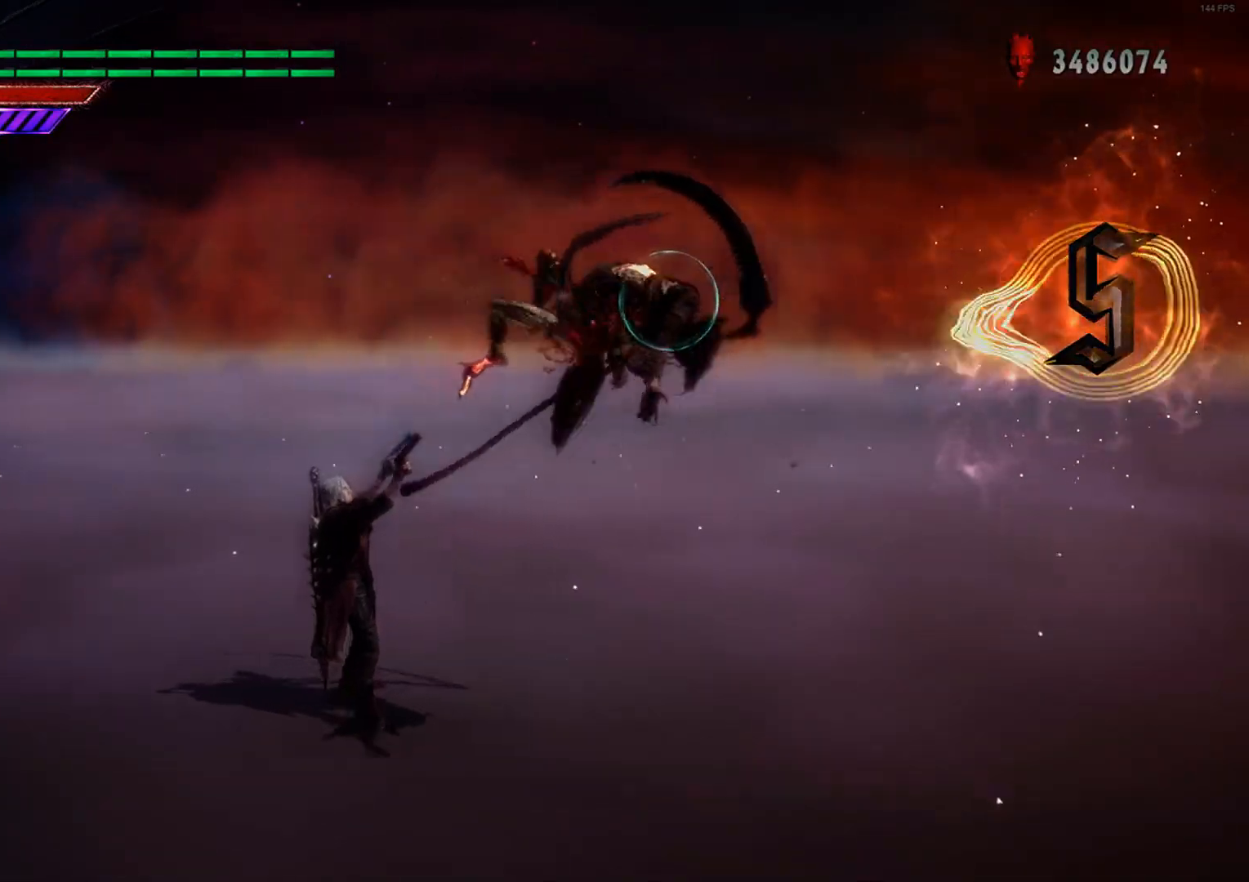
Gameplay with a controller (Xbox layout); each line is a JSON object with the inputs held at the frame after it. "events" lists button and stick changes between this image and that frame as [ms after this image, input, new state], when the widget could be followed in between. Not read: L3 R3.
{"buttons": ["L1", "R1"], "left_stick": "center", "right_stick": "center", "events": [[83, "L1", "up"], [133, "L1", "down"], [250, "L1", "up"], [283, "L1", "down"], [350, "L1", "up"], [417, "L1", "down"]]}
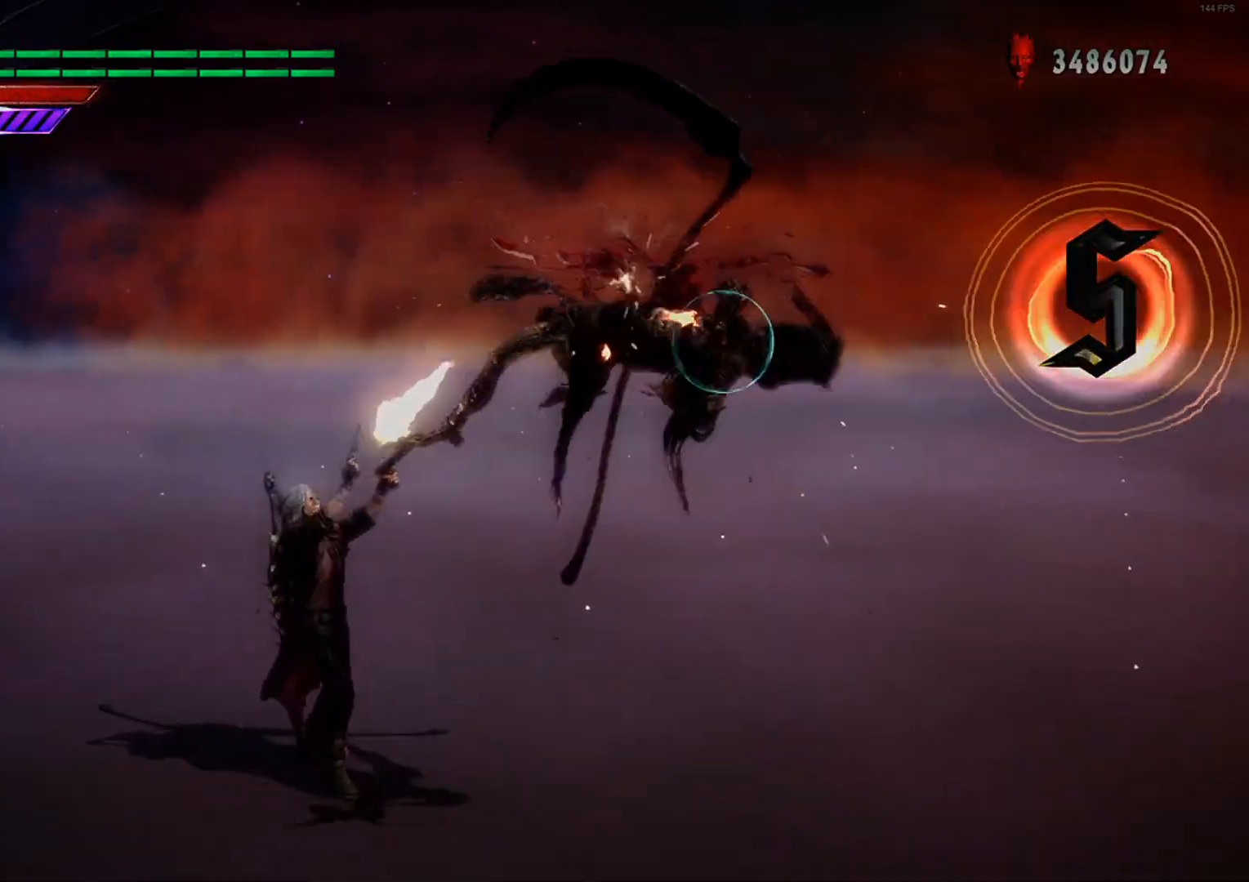
{"buttons": ["R1"], "left_stick": "center", "right_stick": "center", "events": [[33, "L1", "up"], [100, "DPAD_LEFT", "down"], [183, "DPAD_LEFT", "up"], [233, "L1", "down"], [333, "L1", "up"], [383, "L1", "down"], [483, "L1", "up"]]}
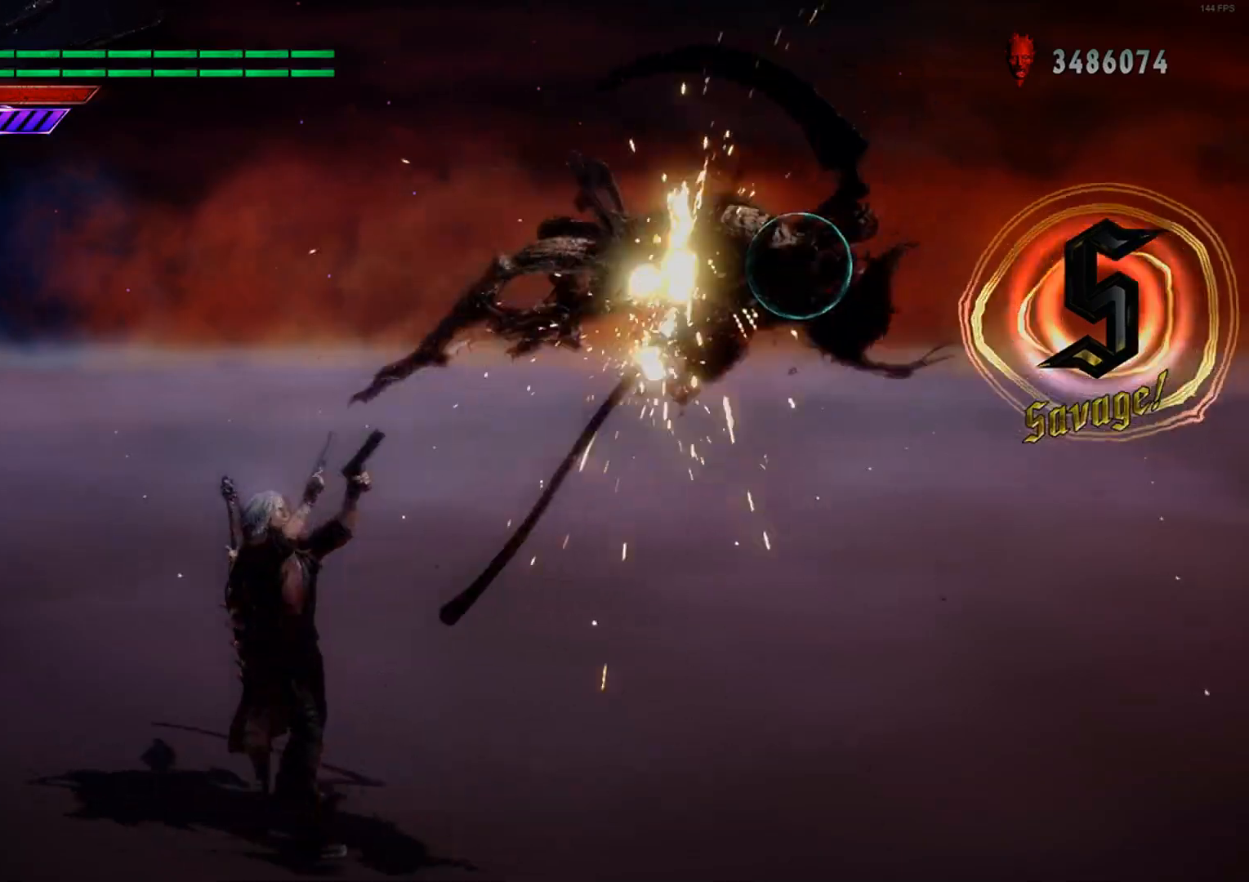
{"buttons": ["L1", "R1"], "left_stick": "center", "right_stick": "center", "events": [[67, "L1", "down"], [183, "L1", "up"], [200, "L1", "down"], [283, "L1", "up"], [333, "L1", "down"], [433, "L1", "up"], [483, "L1", "down"]]}
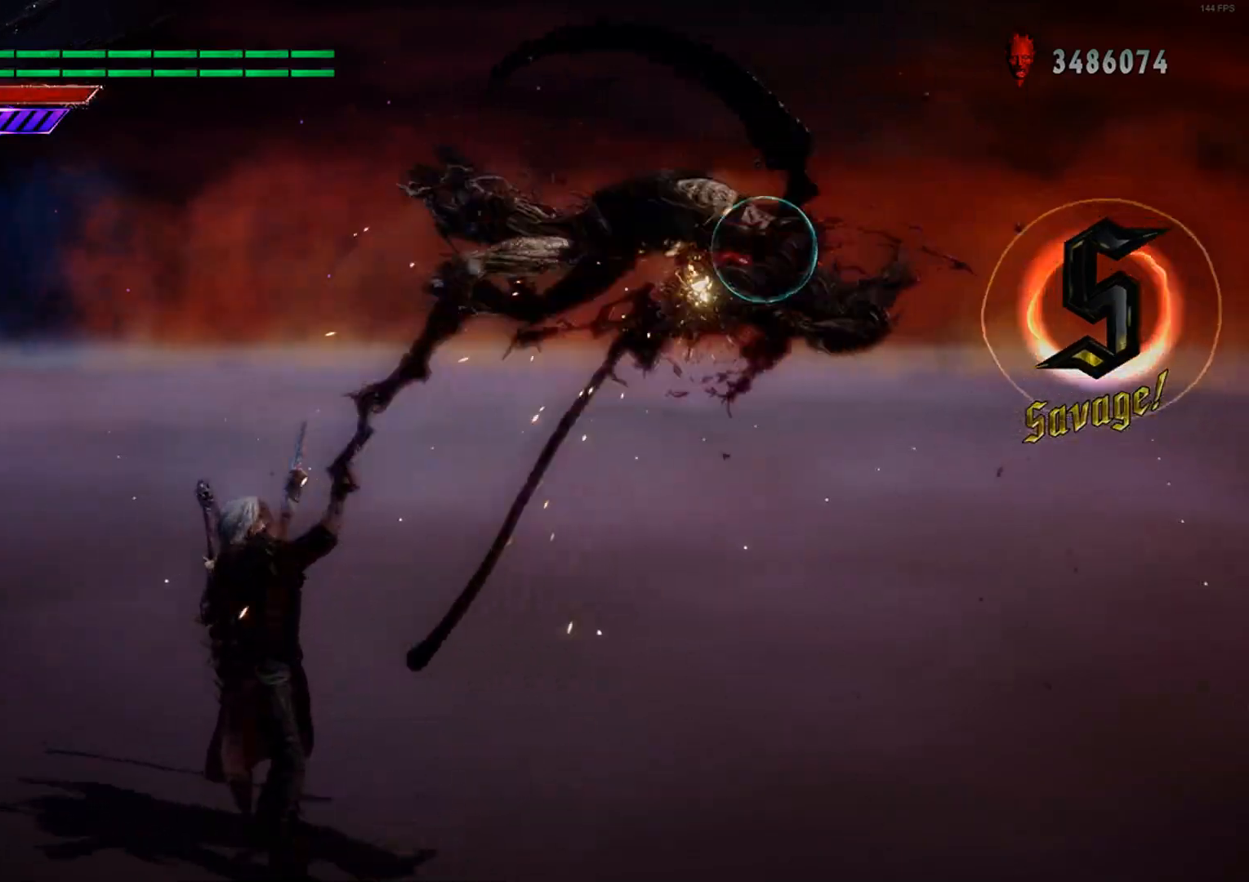
{"buttons": ["L1", "R1"], "left_stick": "center", "right_stick": "center", "events": [[67, "L1", "up"], [133, "L1", "down"], [250, "L1", "up"], [300, "L1", "down"], [383, "L1", "up"], [450, "L1", "down"]]}
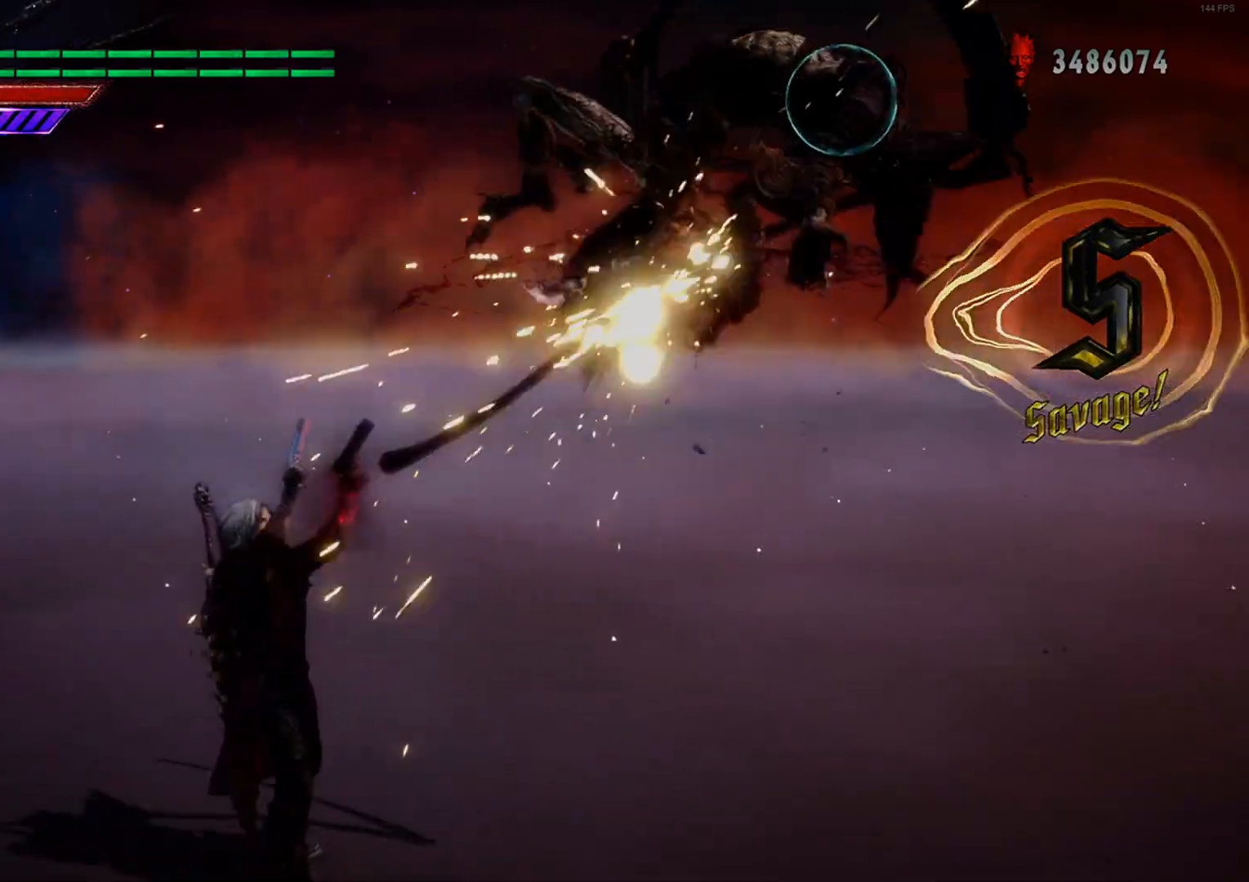
{"buttons": ["B", "R1"], "left_stick": "center", "right_stick": "center", "events": [[67, "L1", "up"], [100, "L1", "down"], [167, "left_stick", "left"], [183, "L1", "up"], [283, "left_stick", "right"], [383, "left_stick", "center"], [433, "left_stick", "down-right"], [467, "B", "down"], [500, "left_stick", "center"]]}
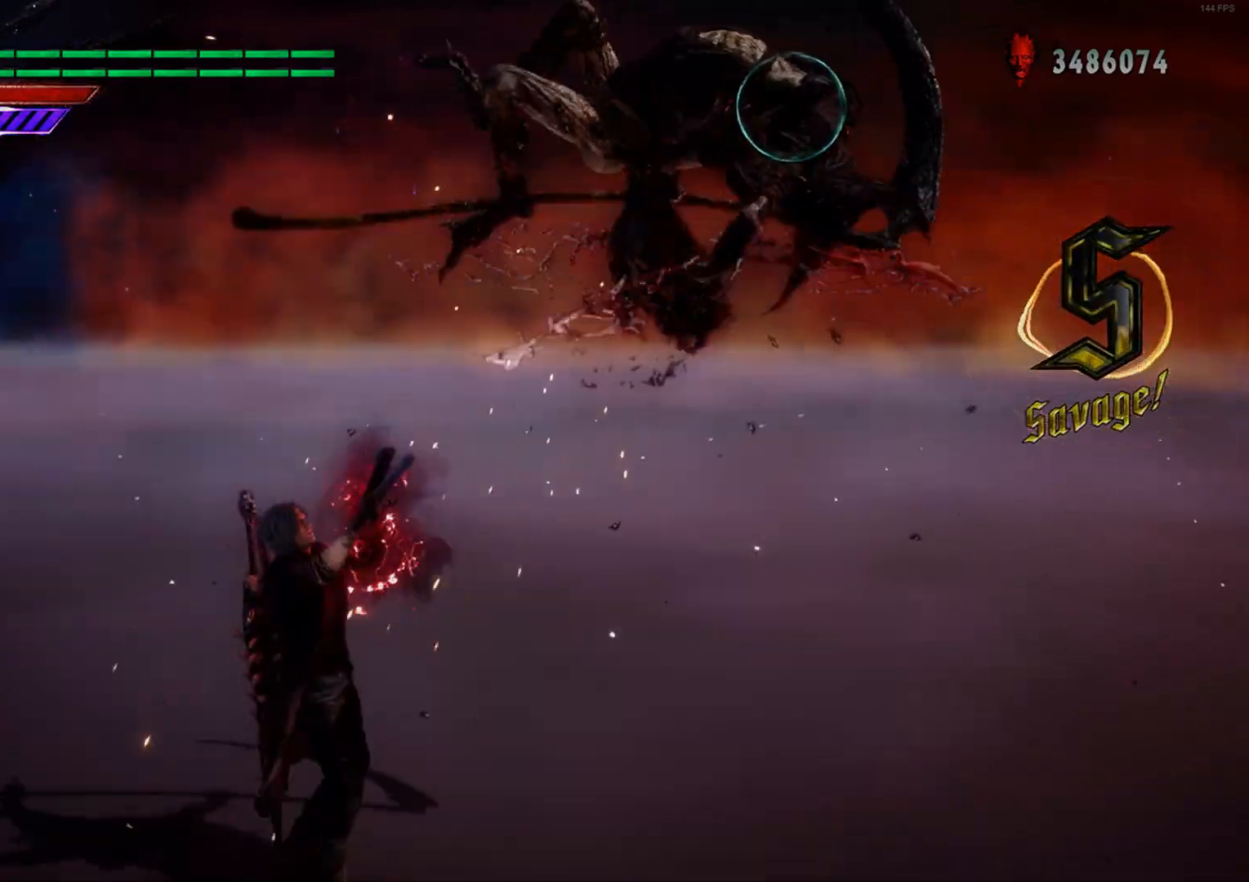
{"buttons": ["R1"], "left_stick": "center", "right_stick": "center", "events": [[67, "B", "up"], [117, "B", "down"], [217, "B", "up"], [267, "B", "down"], [367, "B", "up"], [417, "B", "down"], [500, "B", "up"]]}
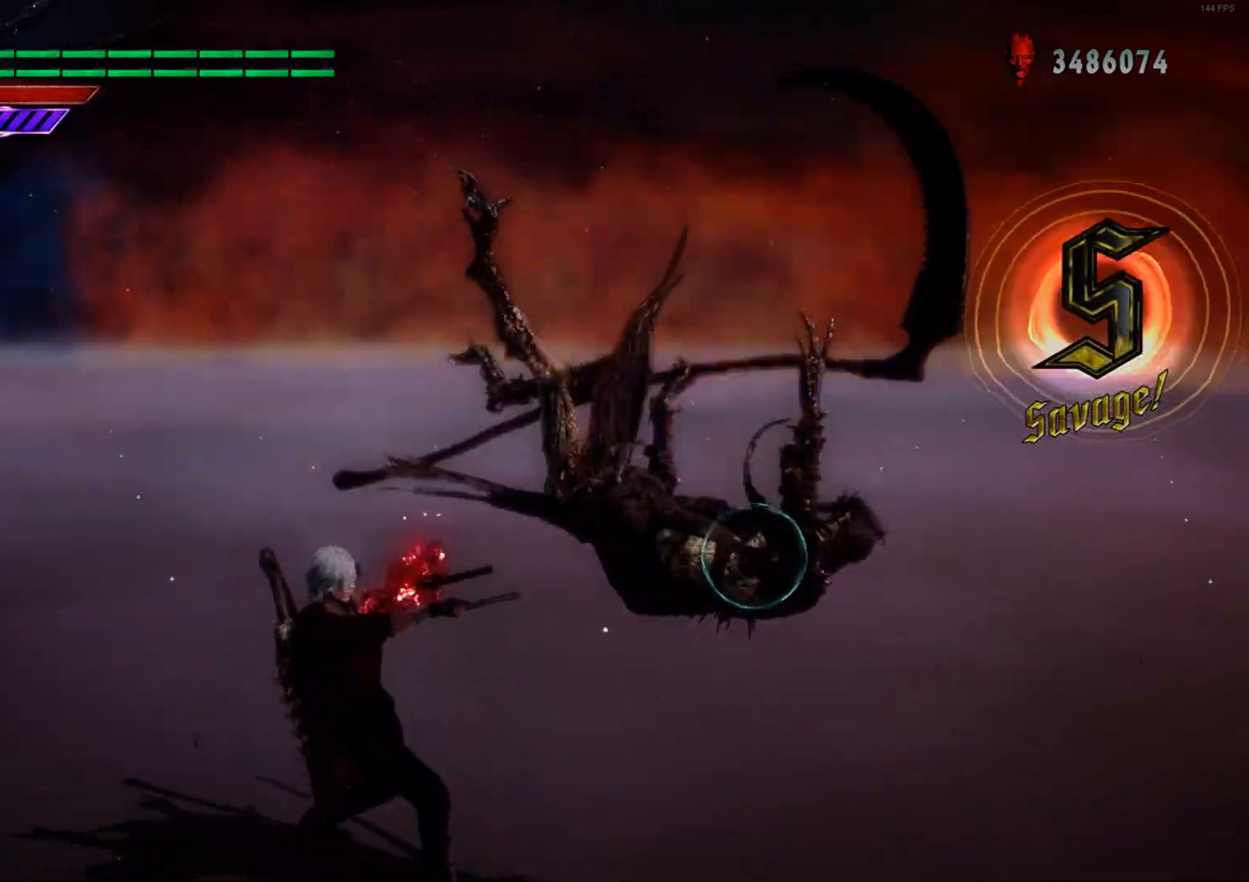
{"buttons": ["B", "R1"], "left_stick": "center", "right_stick": "center", "events": [[33, "B", "down"], [133, "B", "up"], [183, "B", "down"], [267, "B", "up"], [317, "B", "down"], [400, "B", "up"], [483, "B", "down"]]}
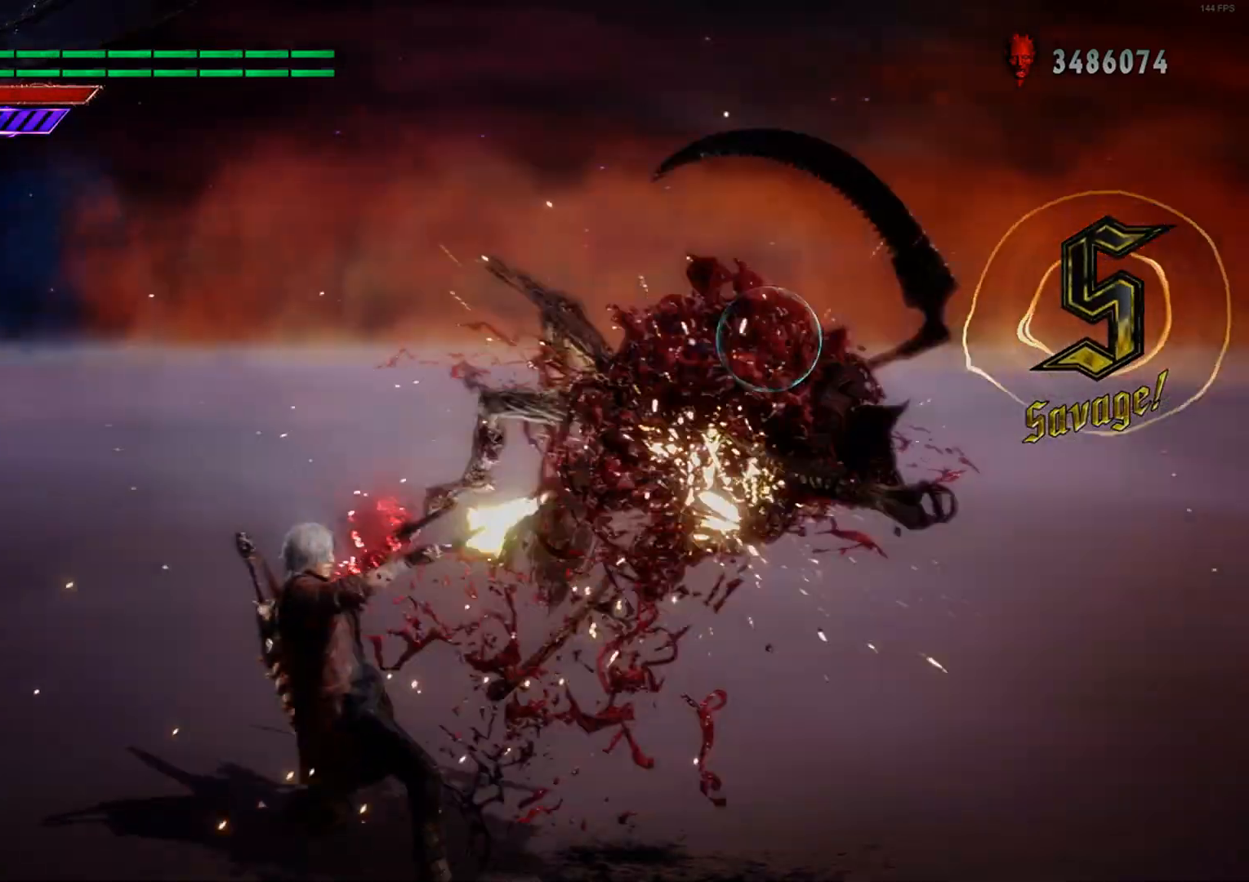
{"buttons": ["B", "R1"], "left_stick": "center", "right_stick": "center", "events": [[50, "B", "up"], [133, "B", "down"], [183, "B", "up"], [283, "B", "down"], [300, "B", "up"], [383, "B", "down"], [400, "B", "up"], [500, "B", "down"]]}
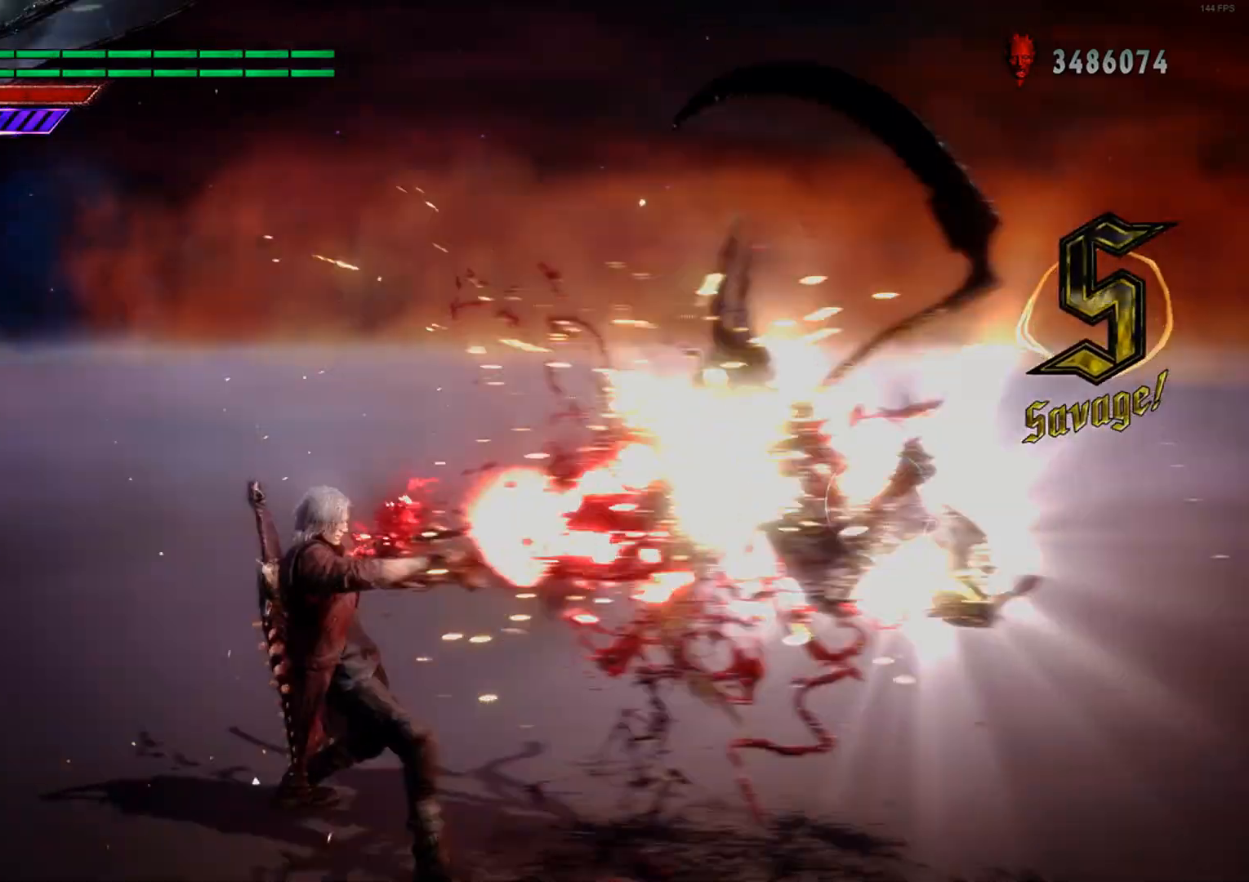
{"buttons": ["R1"], "left_stick": "right", "right_stick": "center", "events": [[33, "B", "up"], [117, "B", "down"], [200, "B", "up"], [267, "B", "down"], [317, "DPAD_RIGHT", "down"], [333, "B", "up"], [417, "DPAD_RIGHT", "up"], [500, "left_stick", "right"]]}
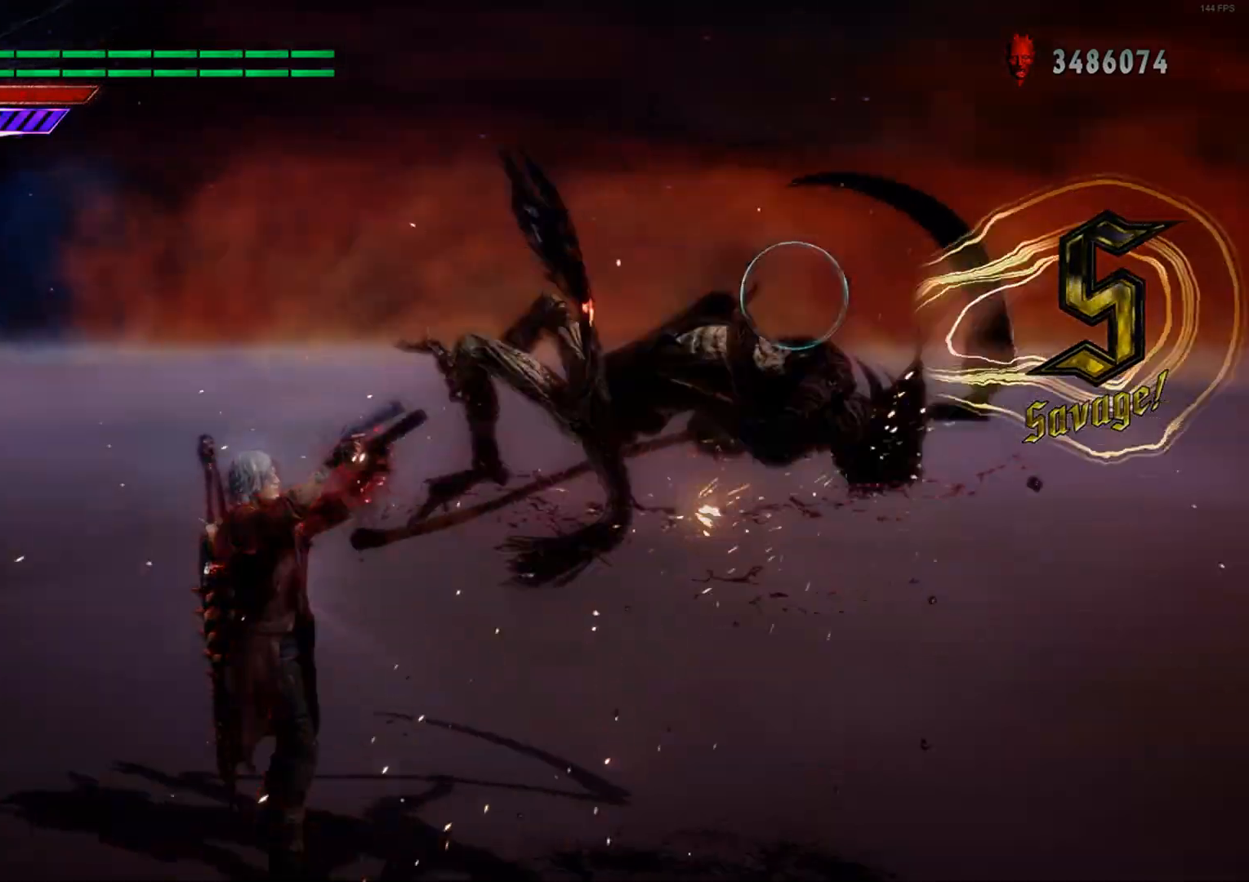
{"buttons": ["B", "R1"], "left_stick": "center", "right_stick": "center", "events": [[50, "B", "down"], [117, "B", "up"], [183, "B", "down"], [233, "B", "up"], [300, "B", "down"], [400, "B", "up"], [433, "B", "down"], [433, "left_stick", "center"]]}
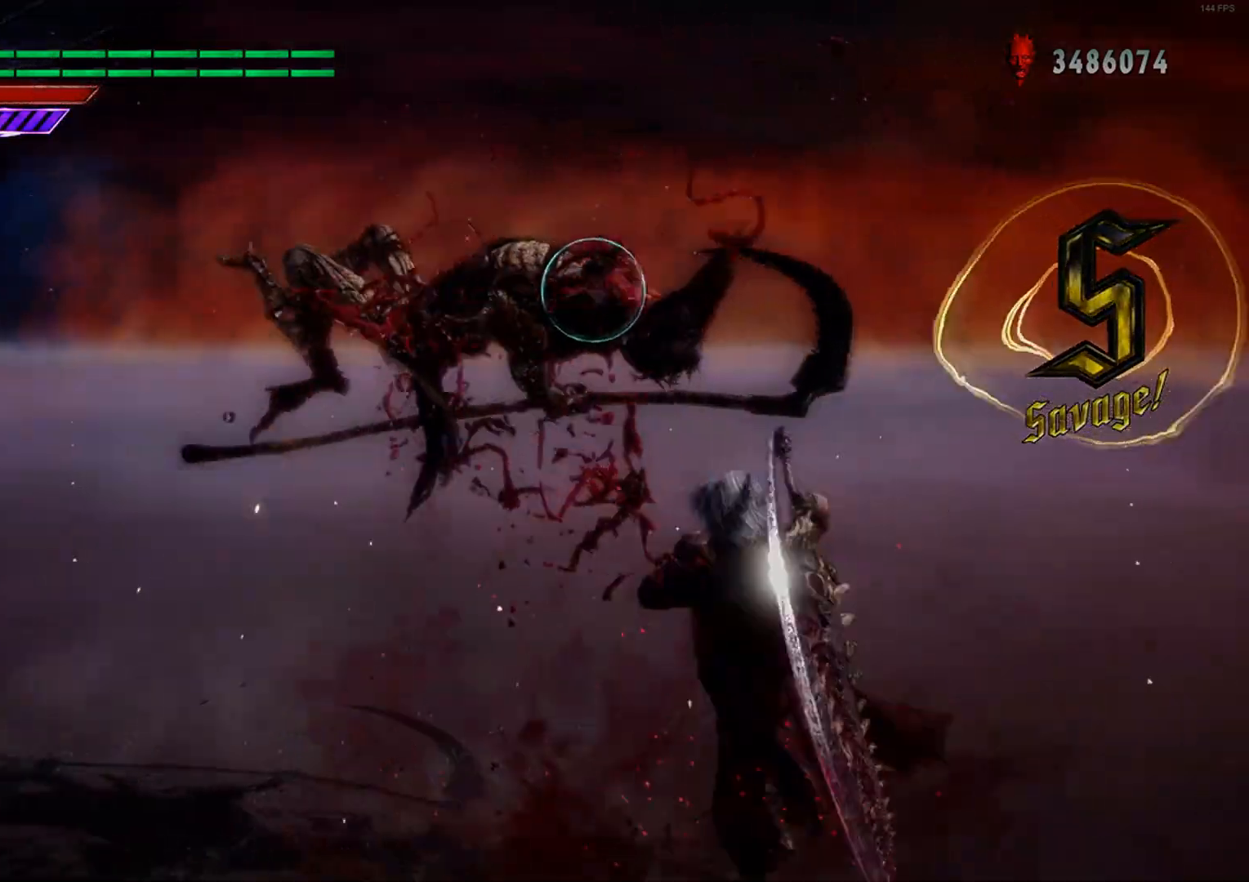
{"buttons": ["R1"], "left_stick": "center", "right_stick": "center", "events": [[33, "B", "up"], [100, "B", "down"], [183, "B", "up"], [250, "B", "down"], [333, "B", "up"], [383, "B", "down"], [483, "B", "up"]]}
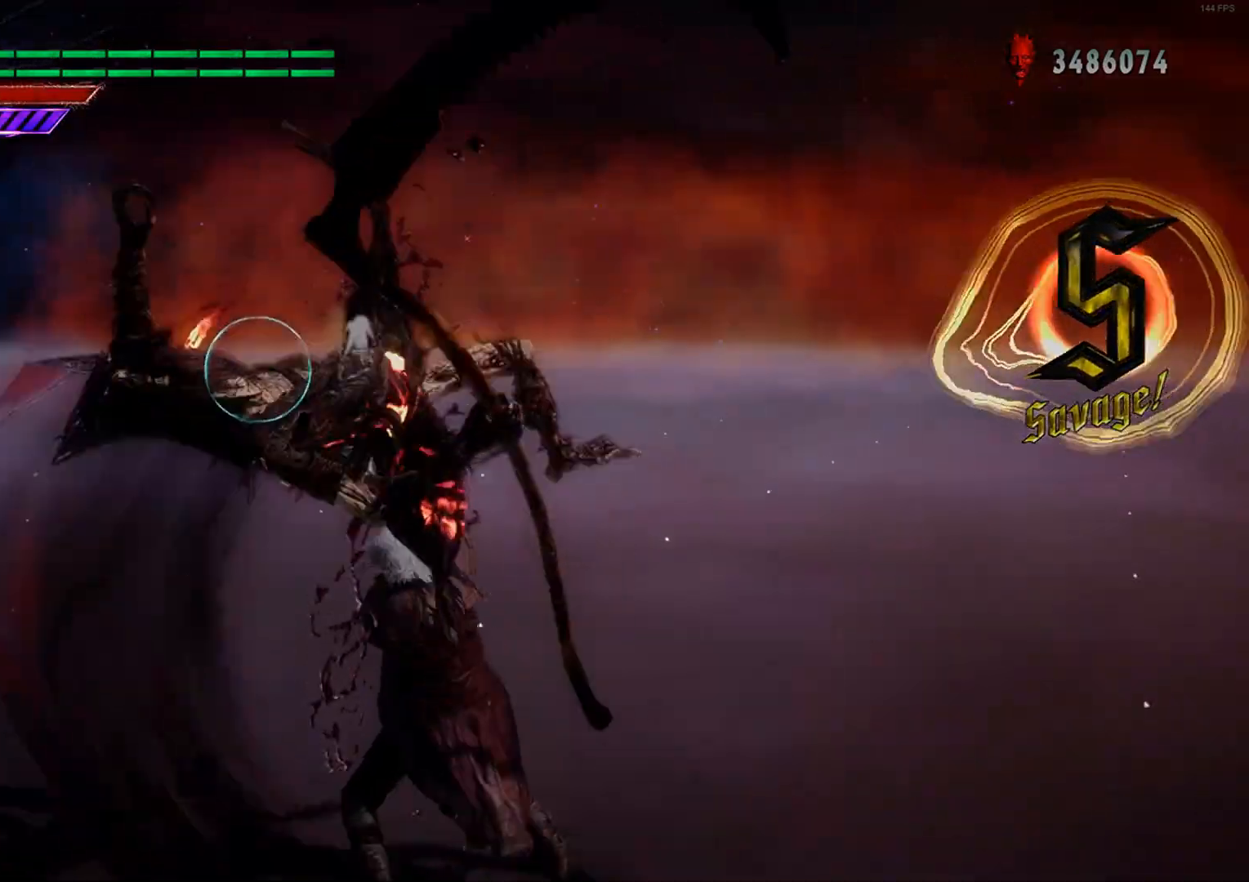
{"buttons": ["B", "R1"], "left_stick": "center", "right_stick": "center", "events": [[33, "B", "down"], [133, "B", "up"], [183, "B", "down"], [267, "B", "up"], [350, "B", "down"], [433, "B", "up"], [500, "B", "down"]]}
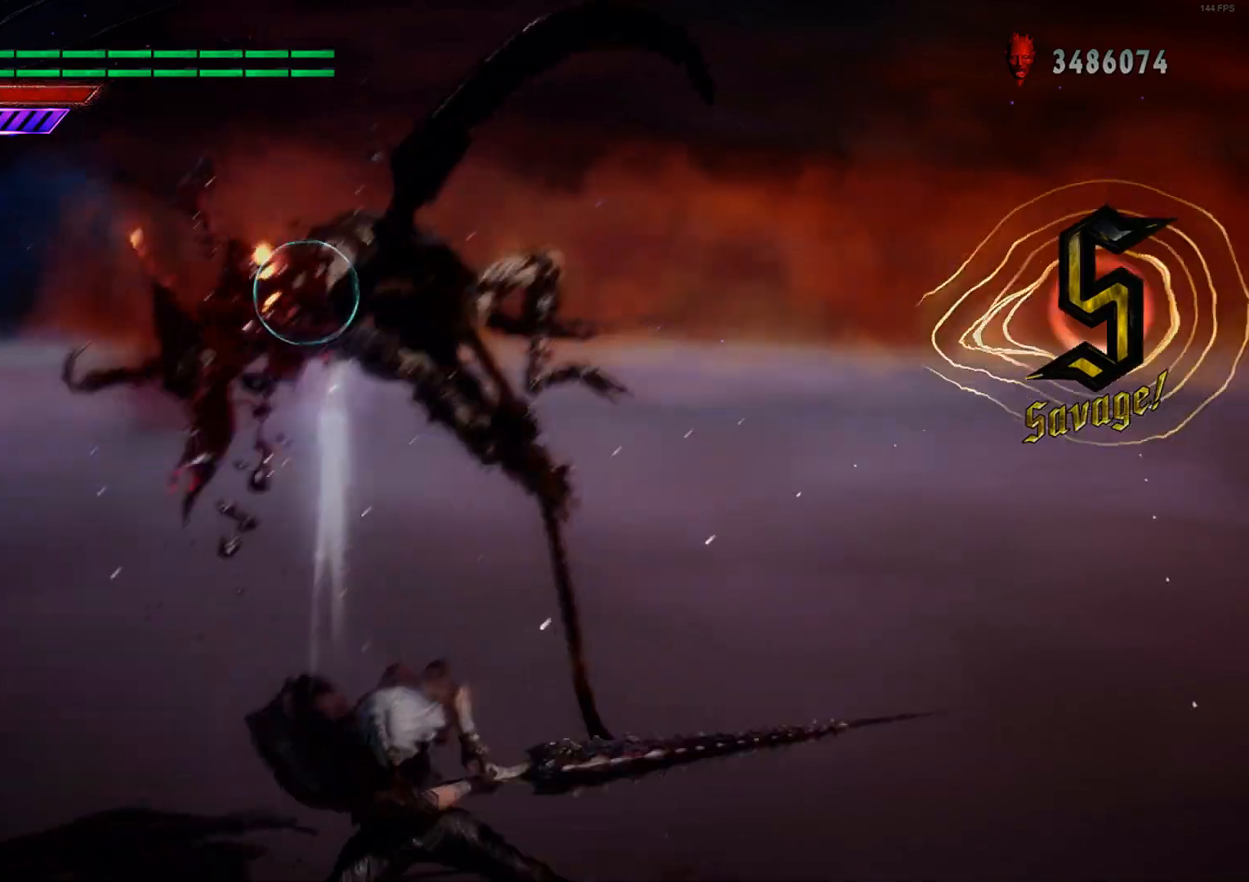
{"buttons": ["B", "R1"], "left_stick": "center", "right_stick": "center", "events": [[83, "B", "up"], [133, "B", "down"], [233, "B", "up"], [283, "B", "down"], [383, "B", "up"], [433, "B", "down"]]}
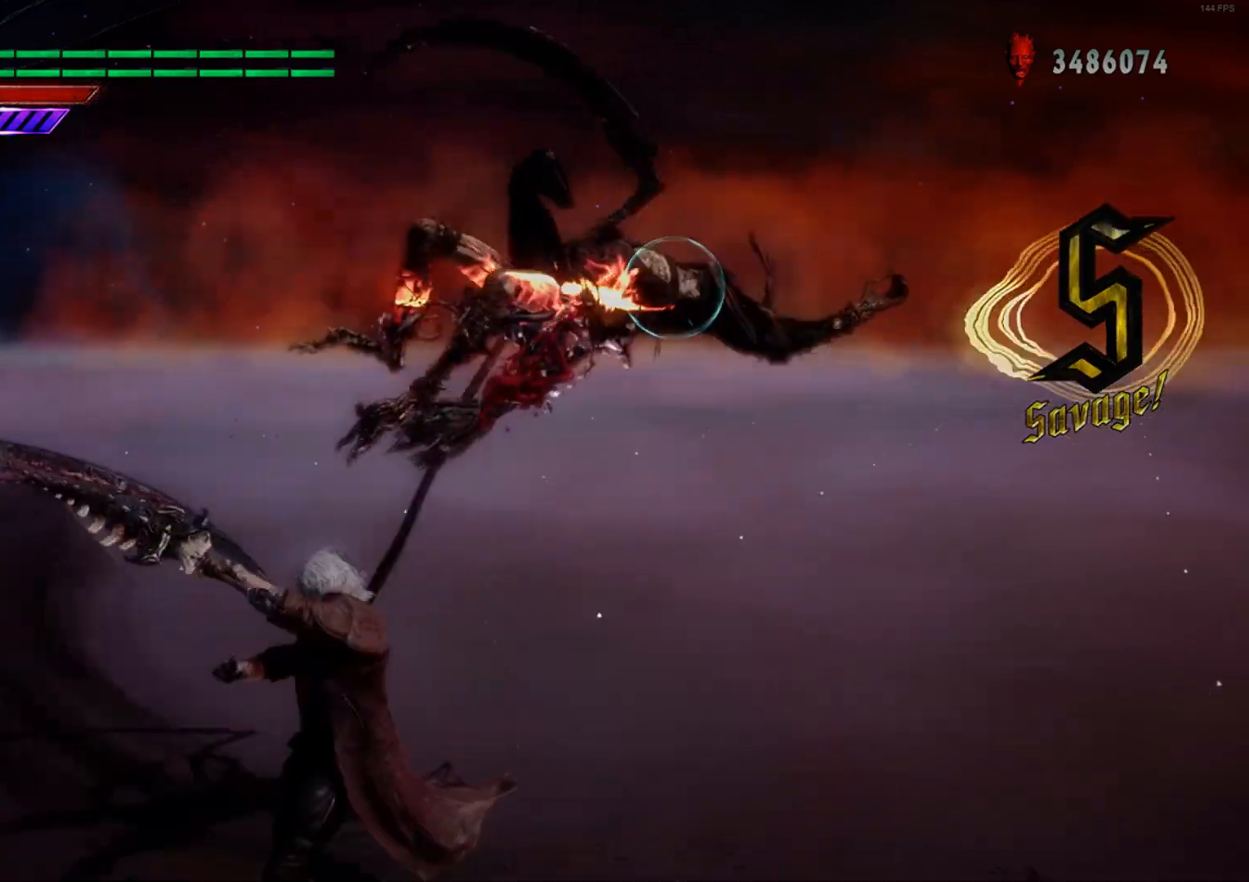
{"buttons": ["R1"], "left_stick": "center", "right_stick": "center", "events": [[17, "B", "up"], [100, "B", "down"], [183, "B", "up"], [250, "B", "down"], [350, "B", "up"], [400, "B", "down"], [500, "B", "up"]]}
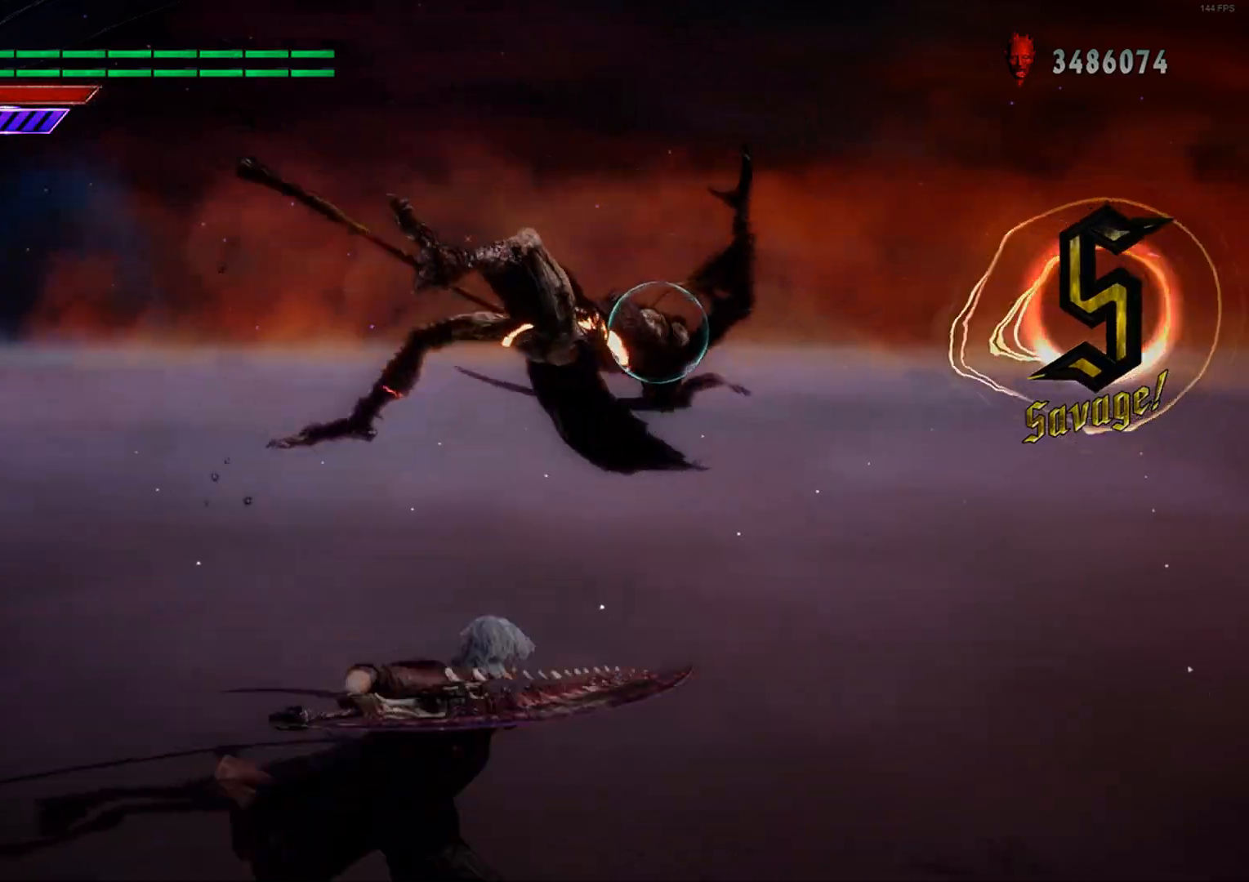
{"buttons": ["R1"], "left_stick": "center", "right_stick": "center", "events": [[67, "B", "down"], [167, "B", "up"], [233, "B", "down"], [300, "B", "up"], [367, "B", "down"], [450, "B", "up"]]}
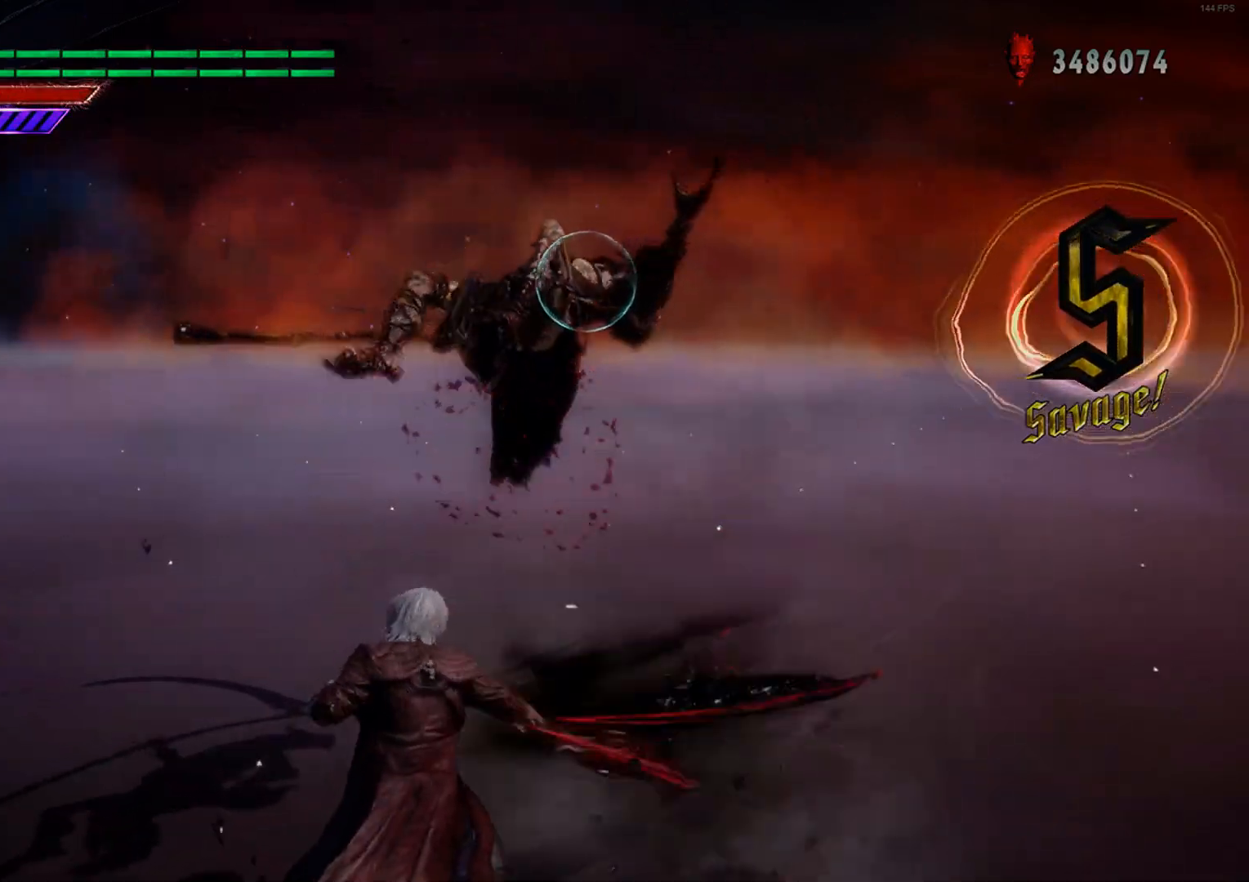
{"buttons": ["B", "R1"], "left_stick": "center", "right_stick": "center", "events": [[33, "B", "down"], [117, "B", "up"], [183, "B", "down"], [283, "B", "up"], [350, "B", "down"], [433, "B", "up"], [500, "B", "down"]]}
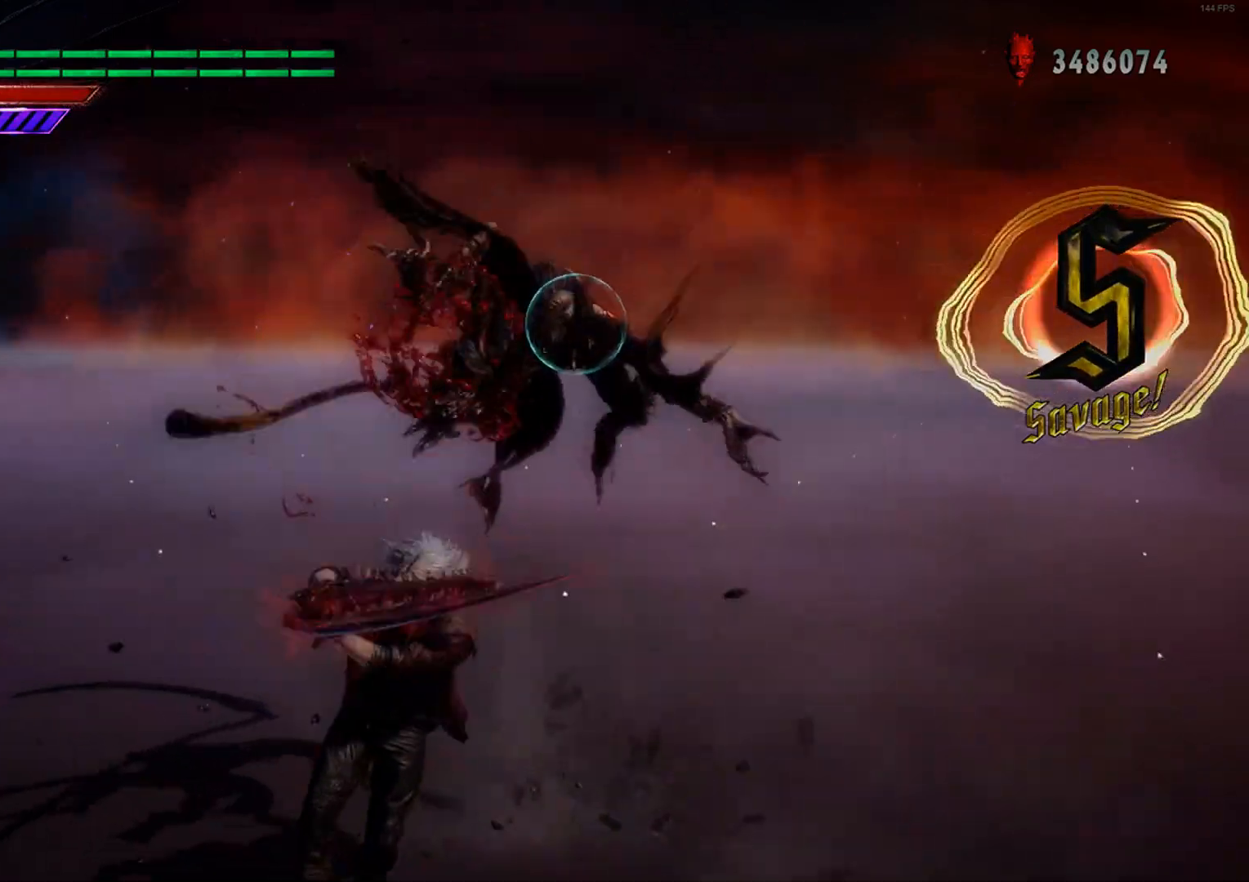
{"buttons": ["B", "R1"], "left_stick": "center", "right_stick": "center", "events": [[100, "B", "up"], [183, "B", "down"], [267, "B", "up"], [333, "B", "down"], [417, "B", "up"], [500, "B", "down"]]}
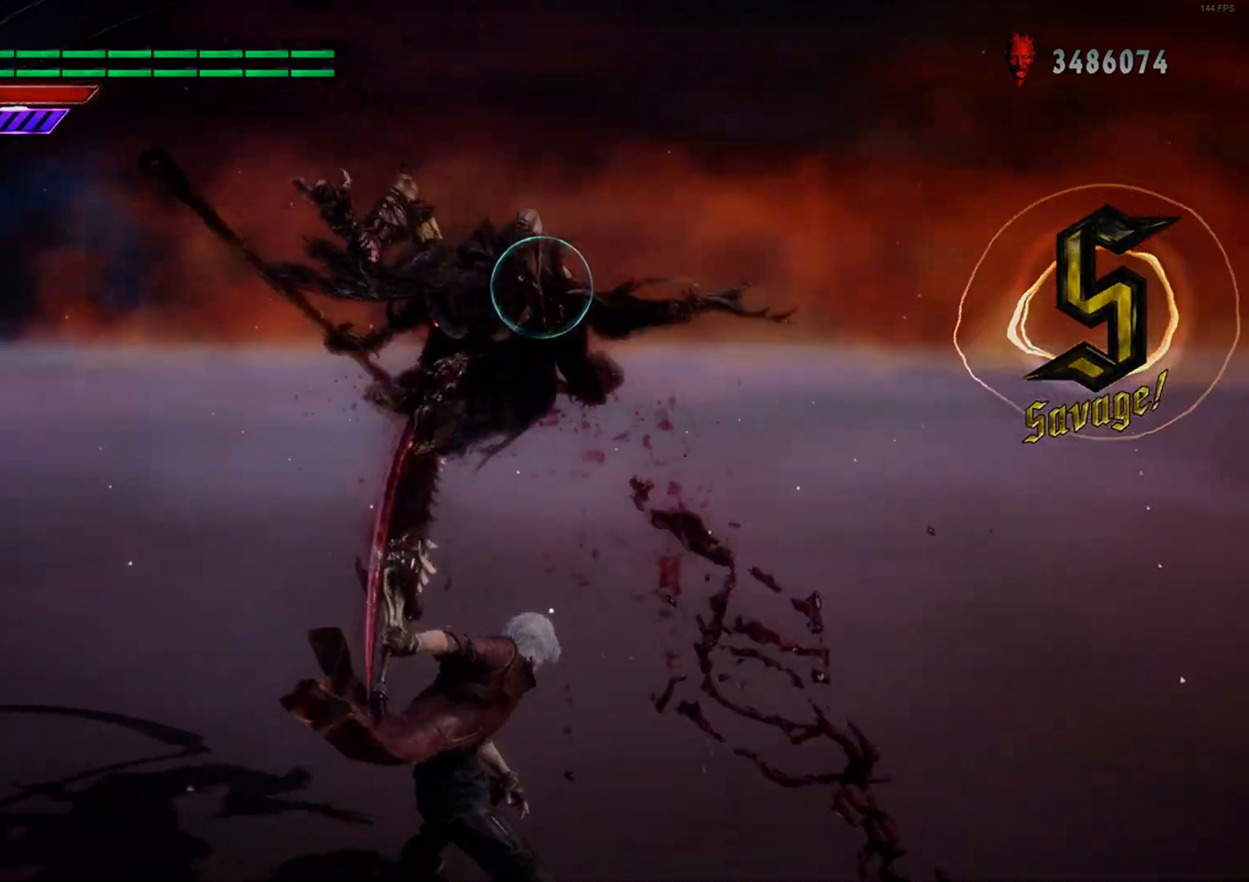
{"buttons": ["B", "R1"], "left_stick": "center", "right_stick": "center", "events": [[83, "B", "up"], [167, "B", "down"], [267, "B", "up"], [317, "B", "down"], [417, "B", "up"], [483, "B", "down"]]}
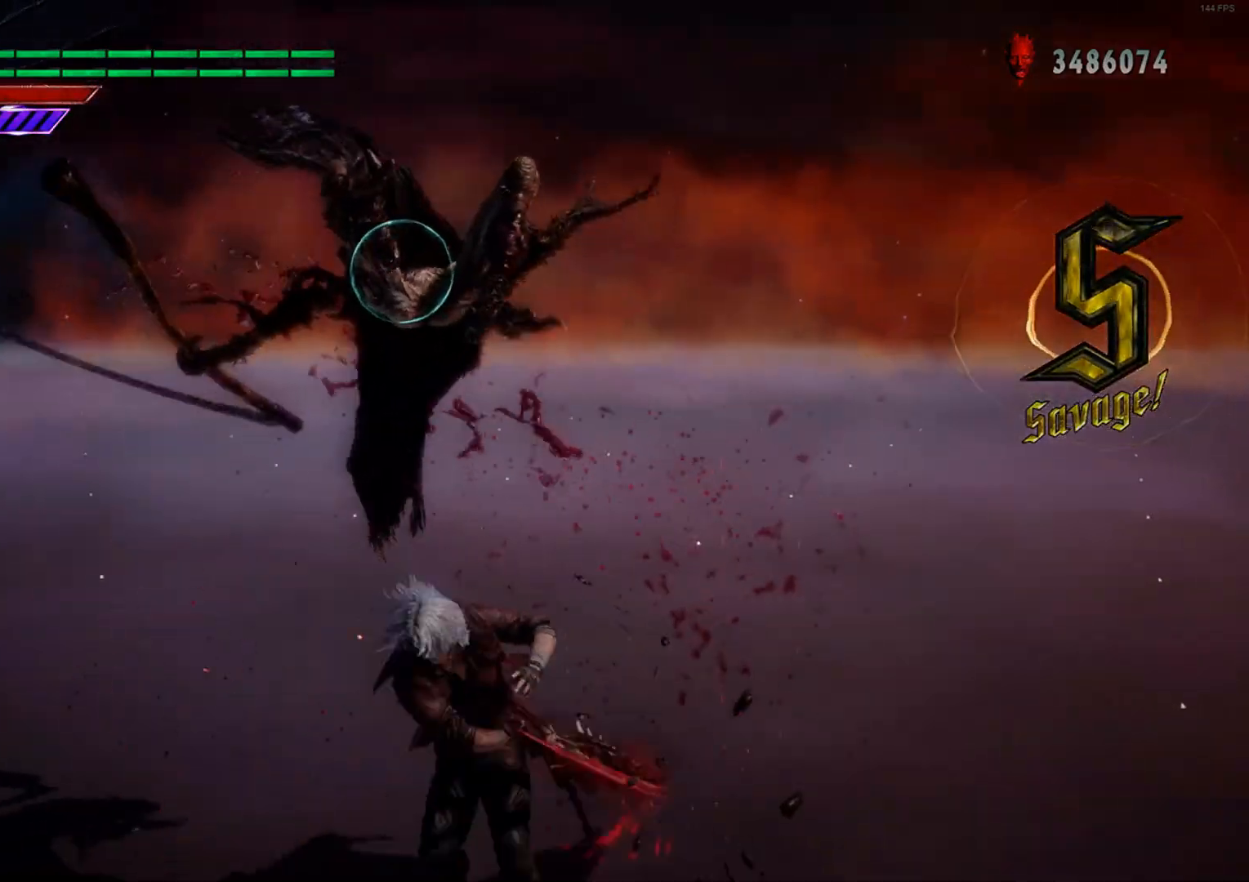
{"buttons": ["B", "R1"], "left_stick": "center", "right_stick": "center", "events": [[100, "B", "up"], [167, "B", "down"], [250, "B", "up"], [317, "B", "down"], [417, "B", "up"], [483, "B", "down"]]}
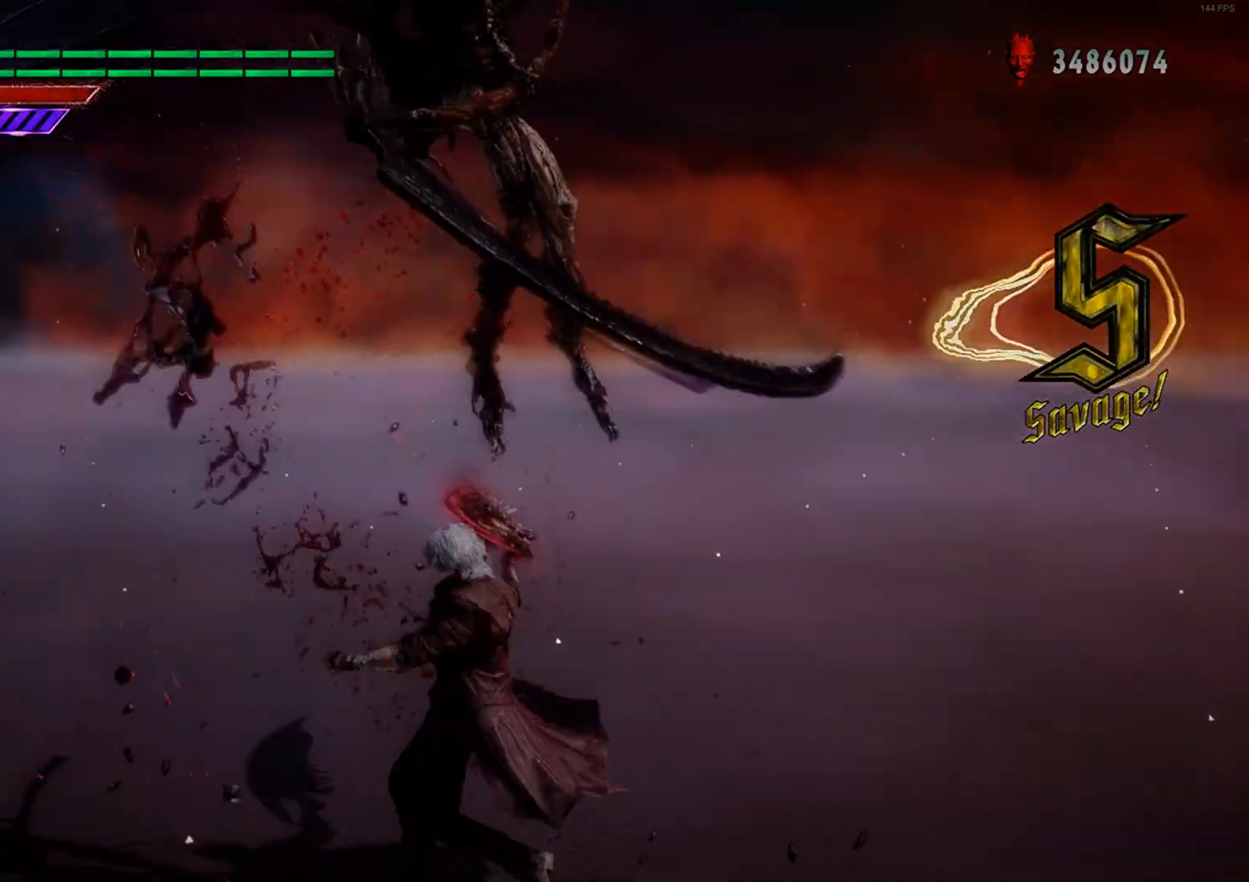
{"buttons": ["B", "R1"], "left_stick": "center", "right_stick": "center", "events": [[67, "B", "up"], [150, "B", "down"]]}
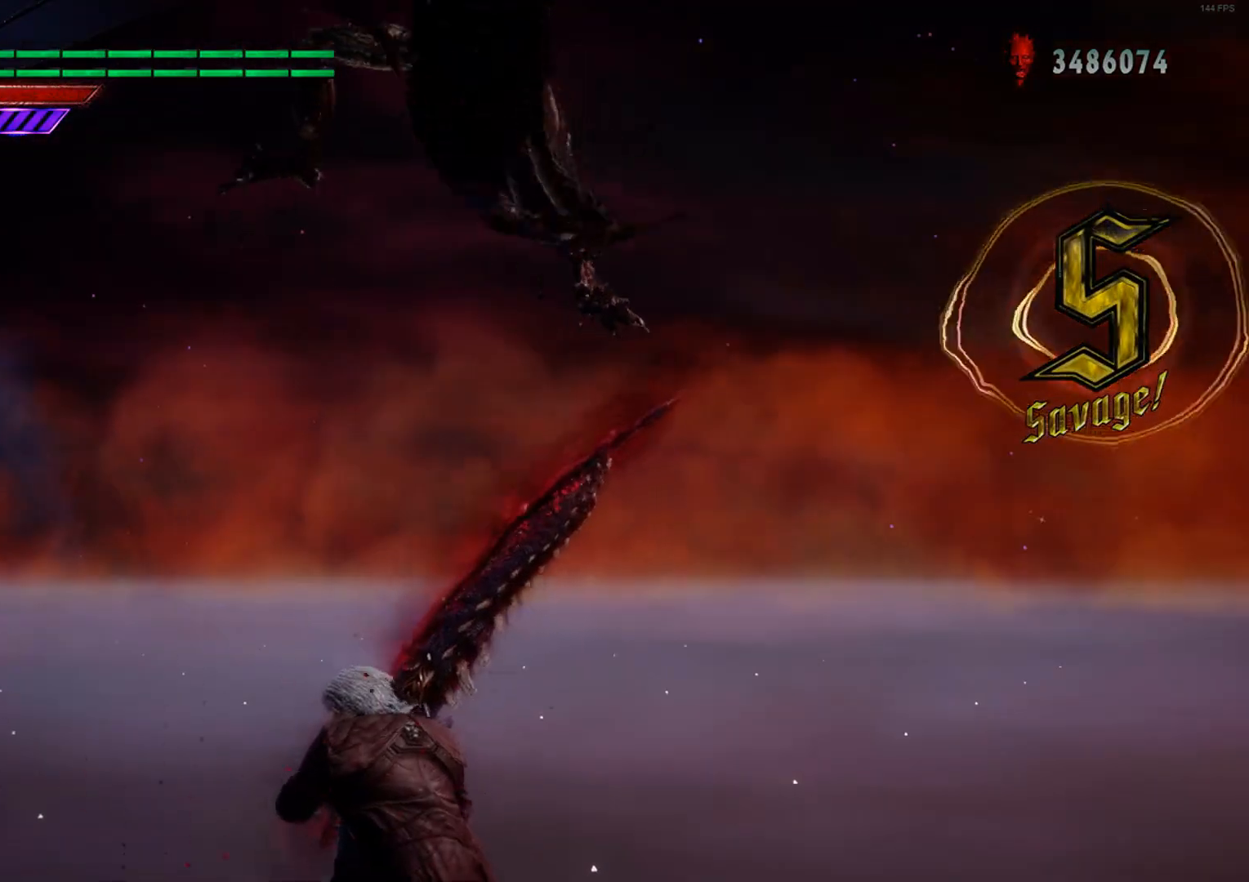
{"buttons": ["B", "R1"], "left_stick": "center", "right_stick": "center", "events": []}
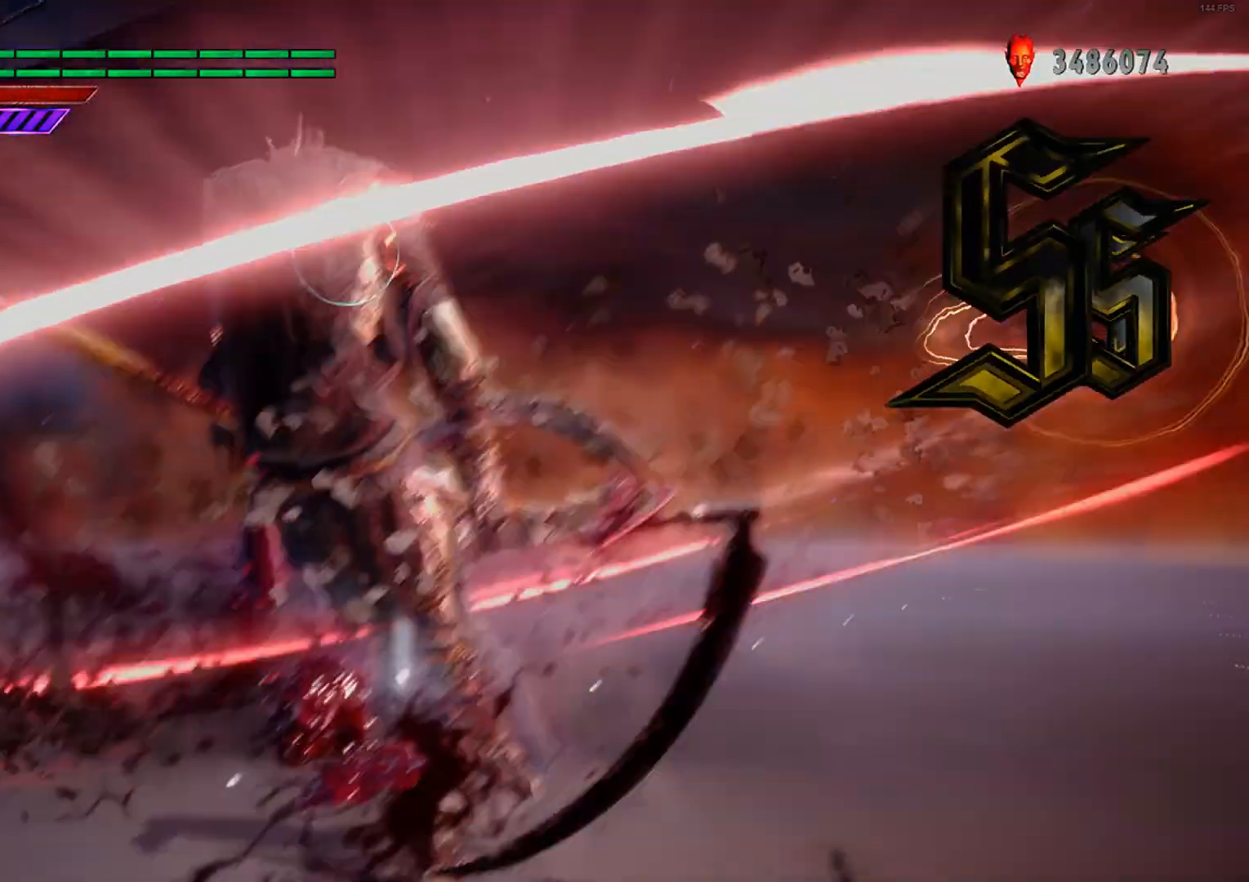
{"buttons": [], "left_stick": "center", "right_stick": "center", "events": [[367, "B", "up"], [500, "R1", "up"]]}
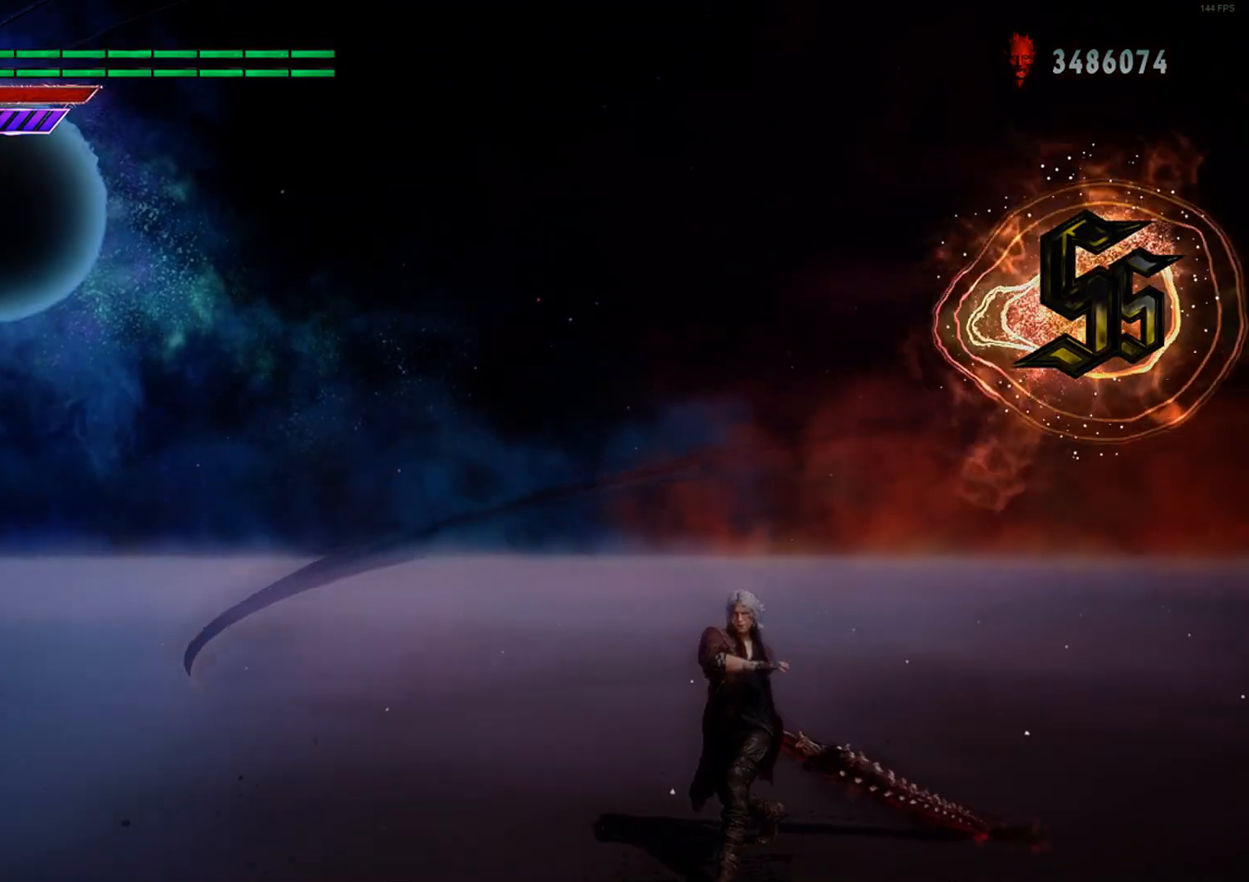
{"buttons": [], "left_stick": "center", "right_stick": "down-left", "events": [[350, "right_stick", "down-left"]]}
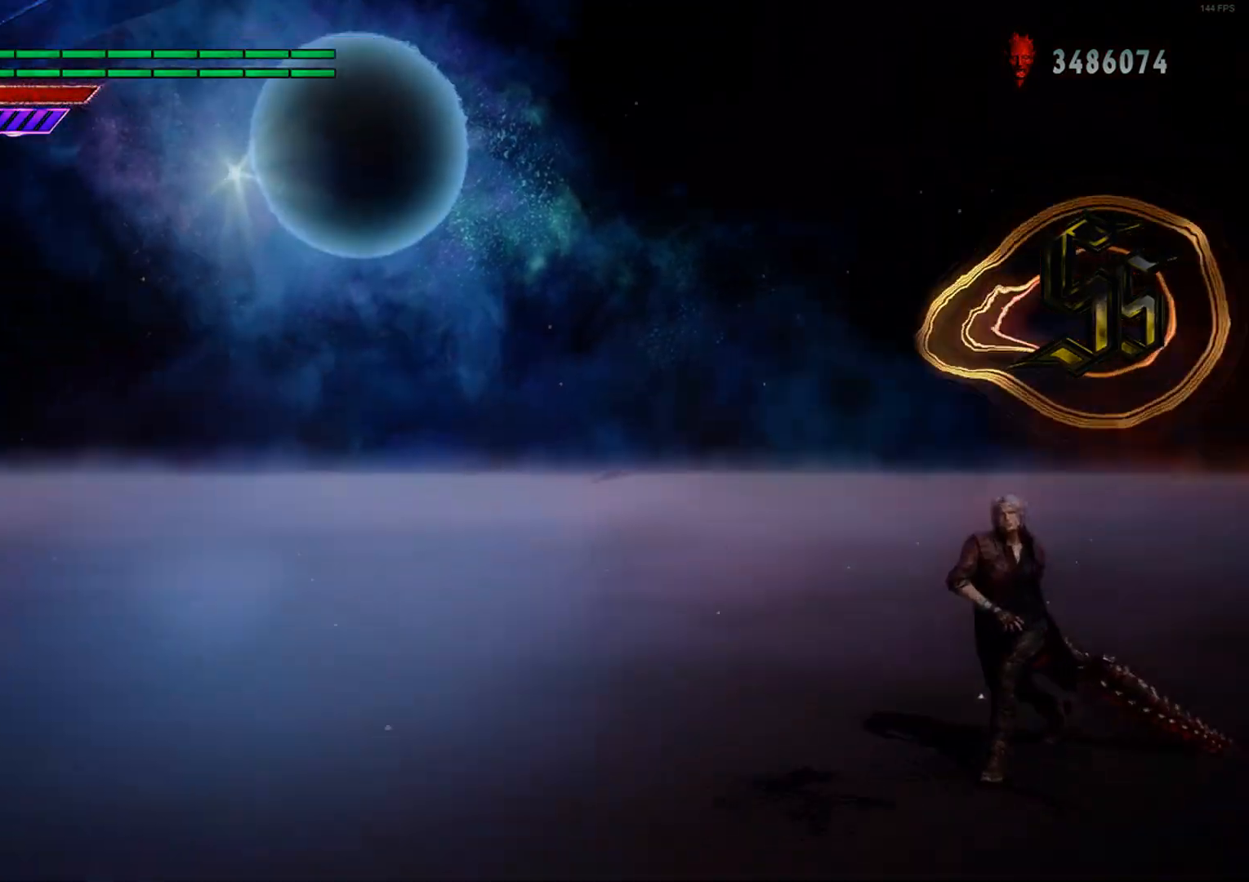
{"buttons": [], "left_stick": "center", "right_stick": "down-left", "events": []}
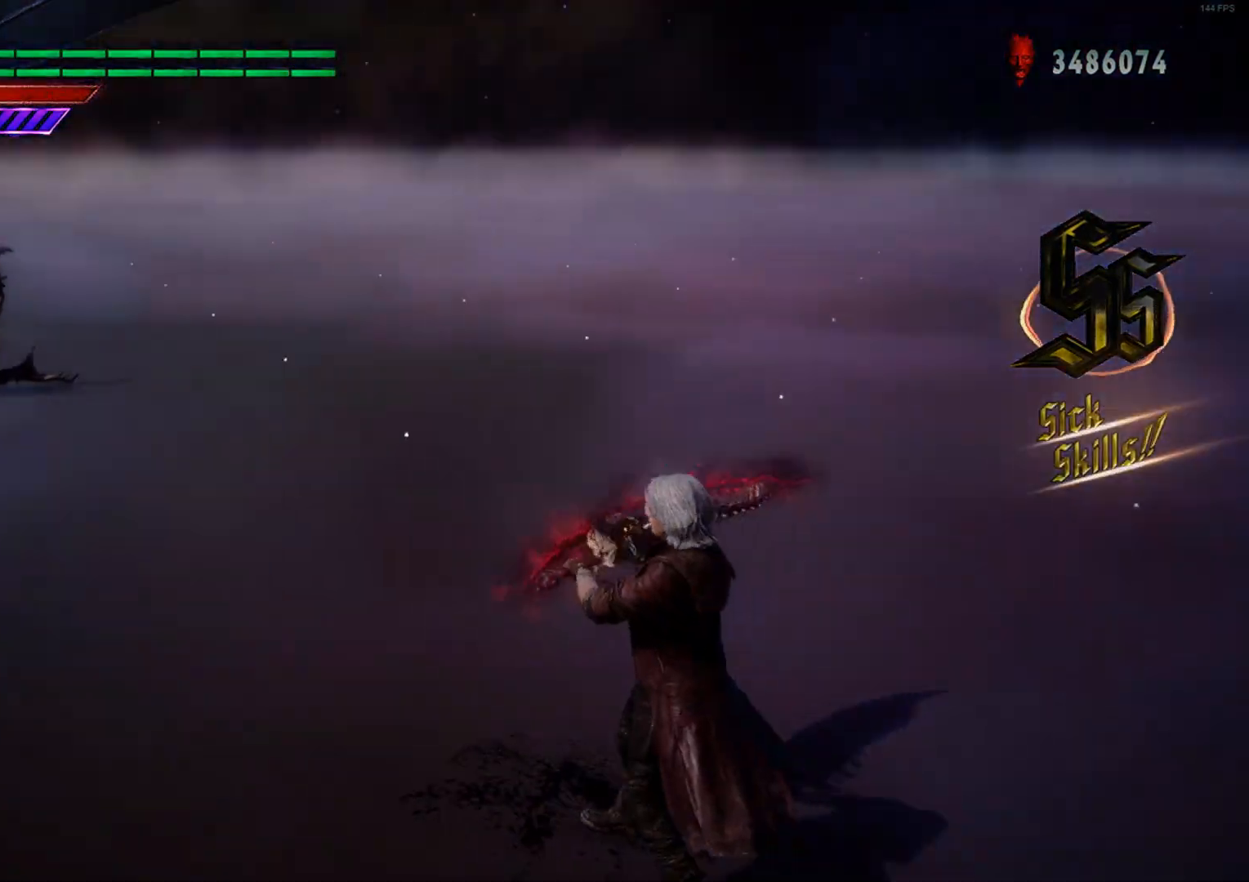
{"buttons": [], "left_stick": "center", "right_stick": "center", "events": [[350, "right_stick", "center"]]}
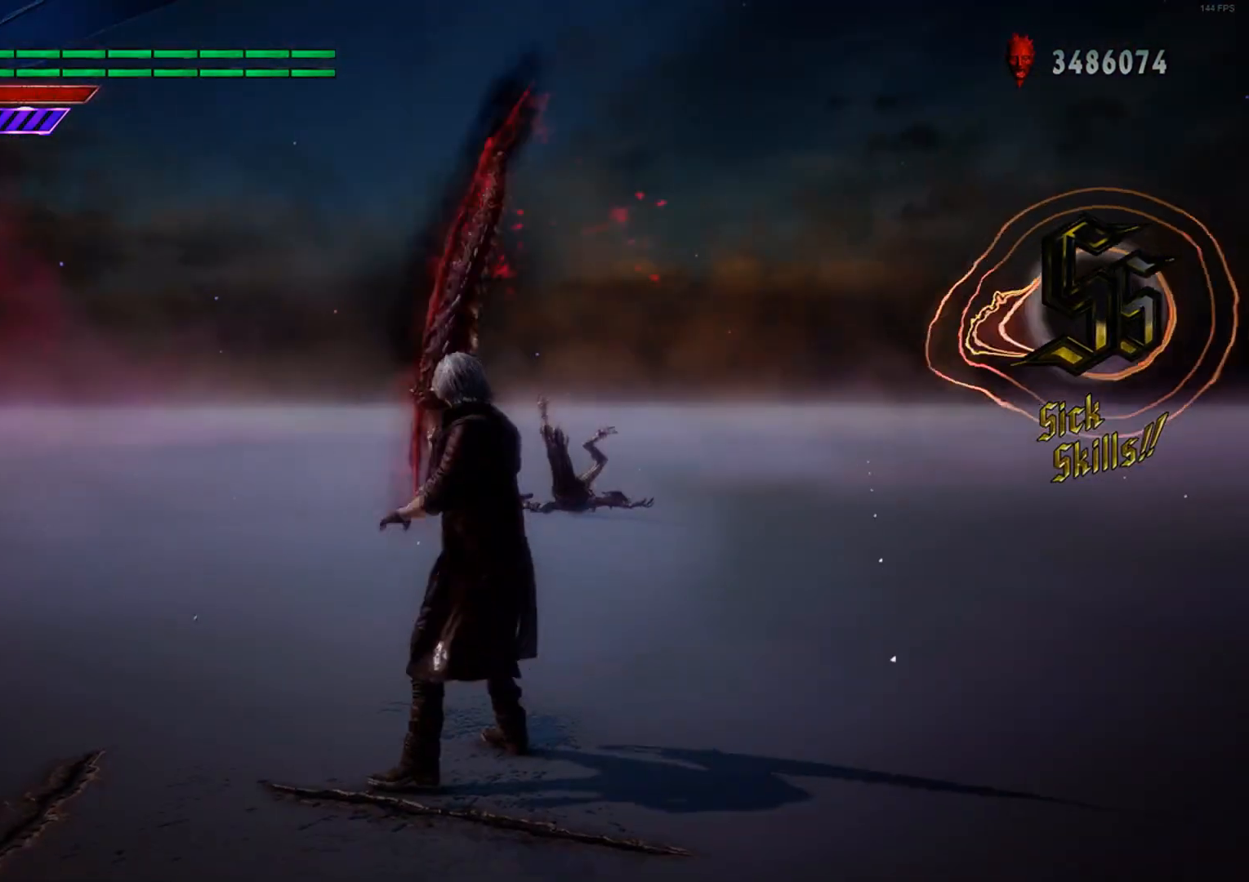
{"buttons": [], "left_stick": "center", "right_stick": "center", "events": []}
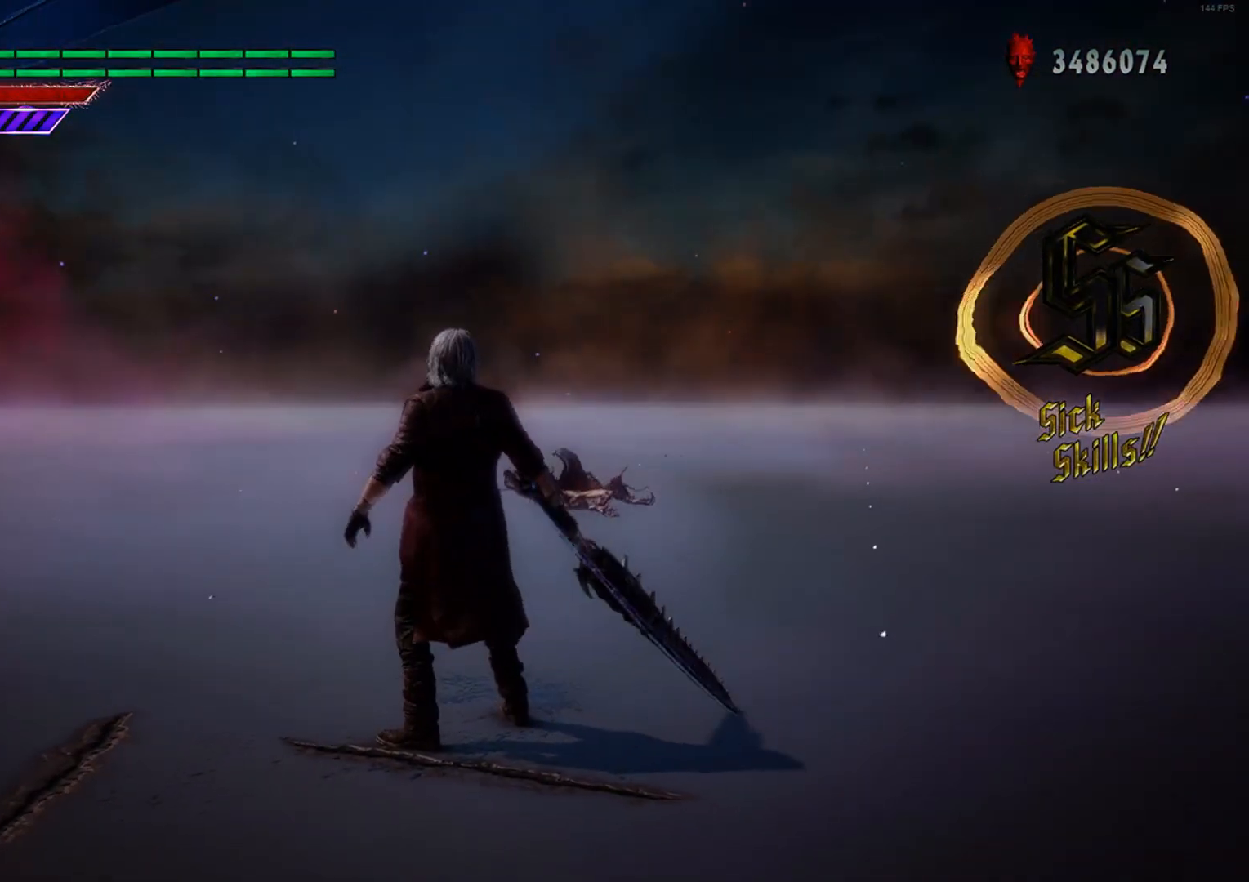
{"buttons": [], "left_stick": "center", "right_stick": "center", "events": []}
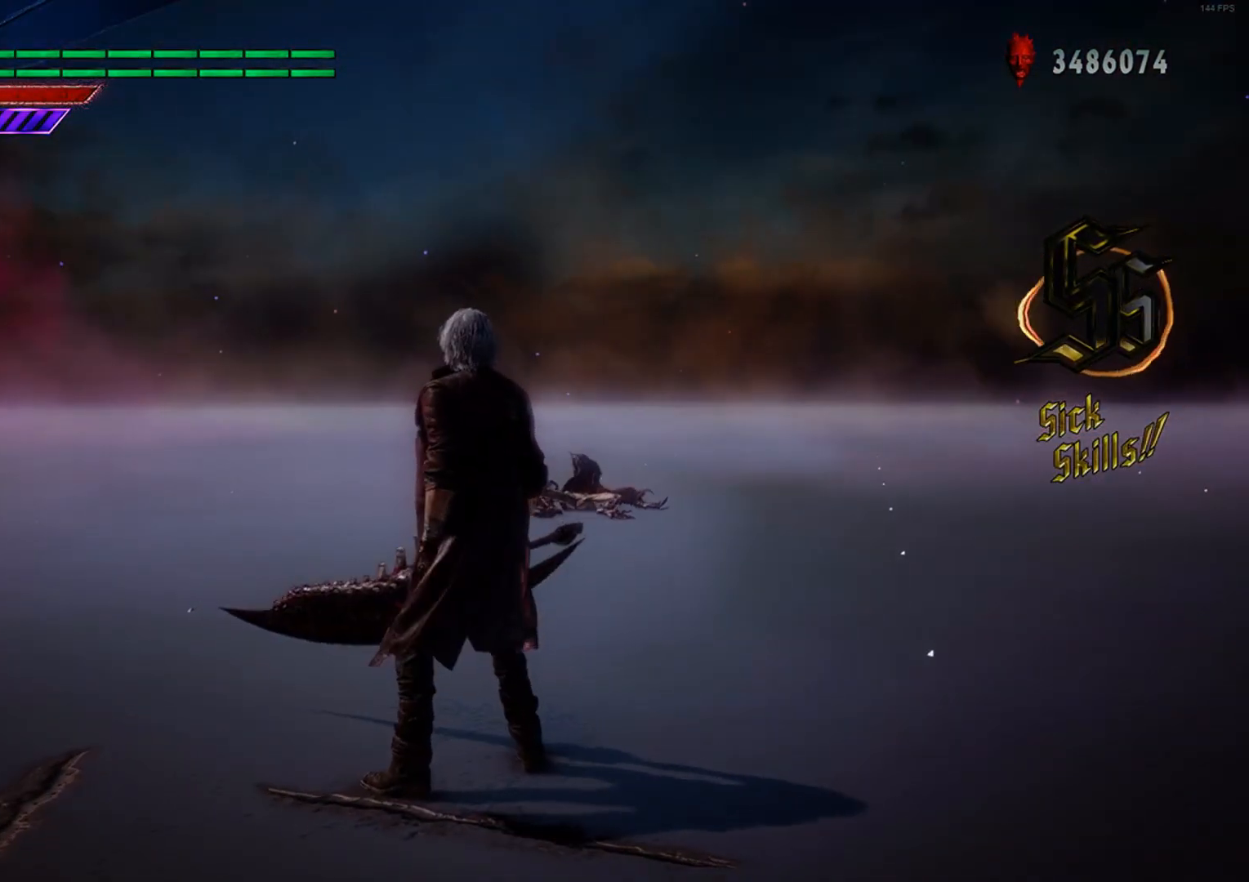
{"buttons": [], "left_stick": "center", "right_stick": "center", "events": [[183, "SELECT", "down"], [350, "SELECT", "up"]]}